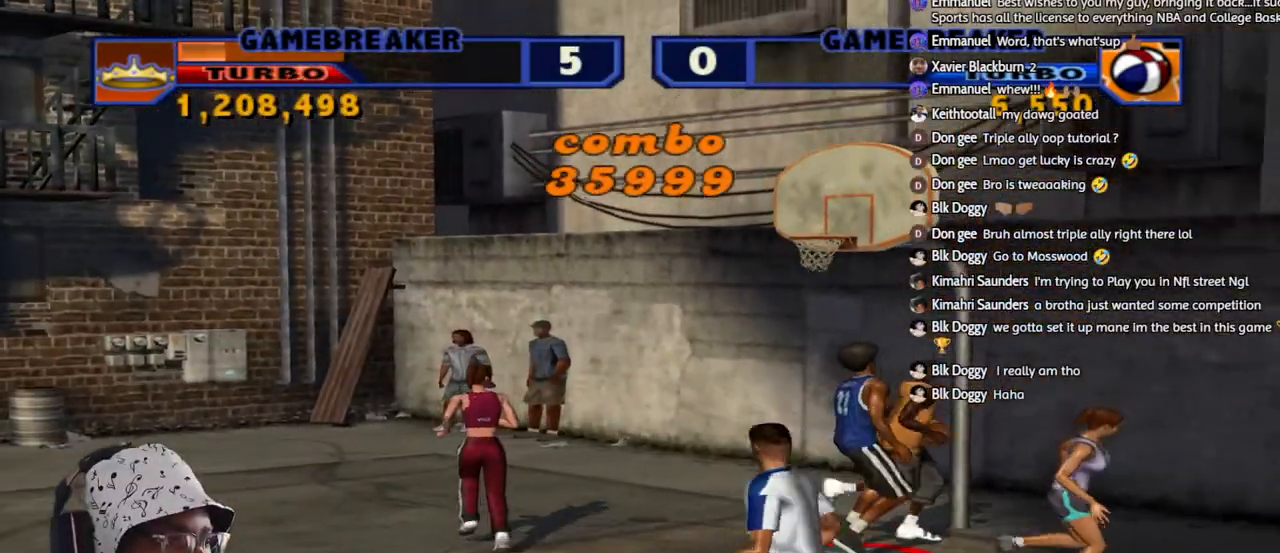
Gameplay with a controller (PlayStation layout); each line is a JSON object with the inputs held at the frame after it. "events" lists button and stick changes between this image and that frame as [ms after this image, input, new state], when the widget could be followed in between.
{"buttons": [], "left_stick": "center", "right_stick": "center", "events": [[17, "left_stick", "center"], [350, "CROSS", "down"], [500, "CROSS", "up"]]}
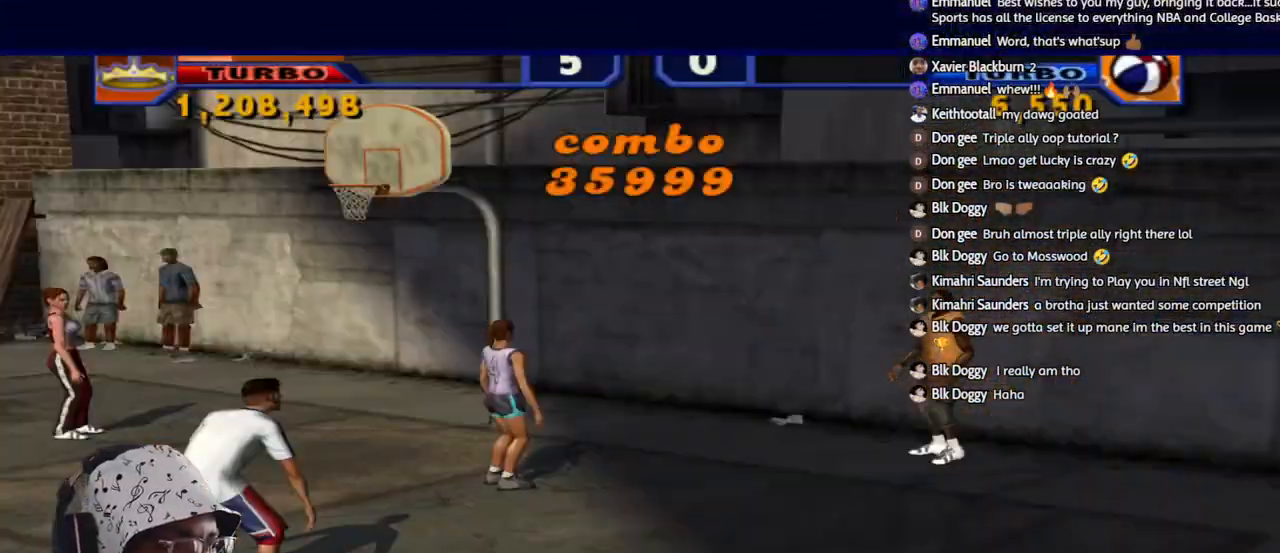
{"buttons": [], "left_stick": "left", "right_stick": "center", "events": [[233, "CROSS", "down"], [250, "left_stick", "left"], [333, "CROSS", "up"]]}
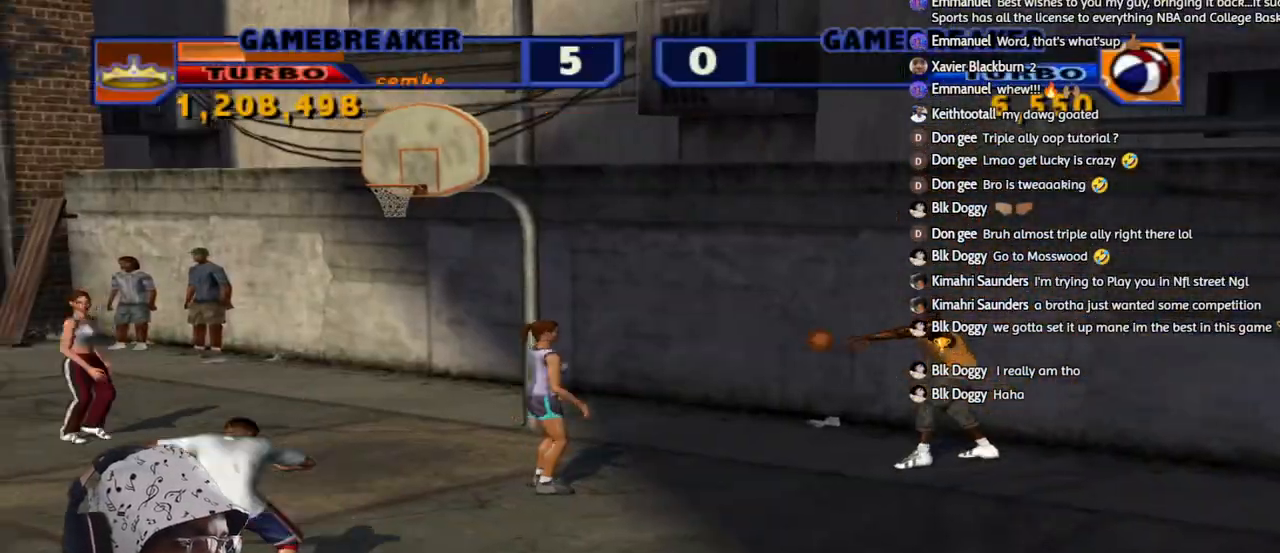
{"buttons": [], "left_stick": "left", "right_stick": "center", "events": []}
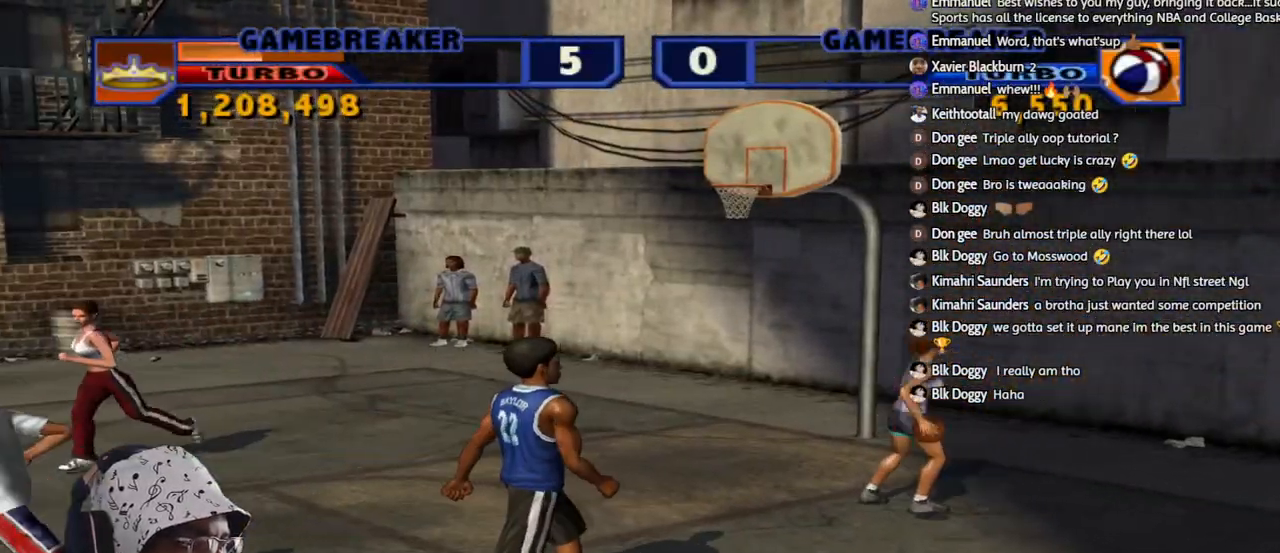
{"buttons": [], "left_stick": "up-right", "right_stick": "center", "events": [[67, "left_stick", "up-left"], [233, "TRIANGLE", "down"], [300, "left_stick", "down-right"], [333, "TRIANGLE", "up"], [400, "TRIANGLE", "down"], [417, "left_stick", "up-right"], [467, "TRIANGLE", "up"]]}
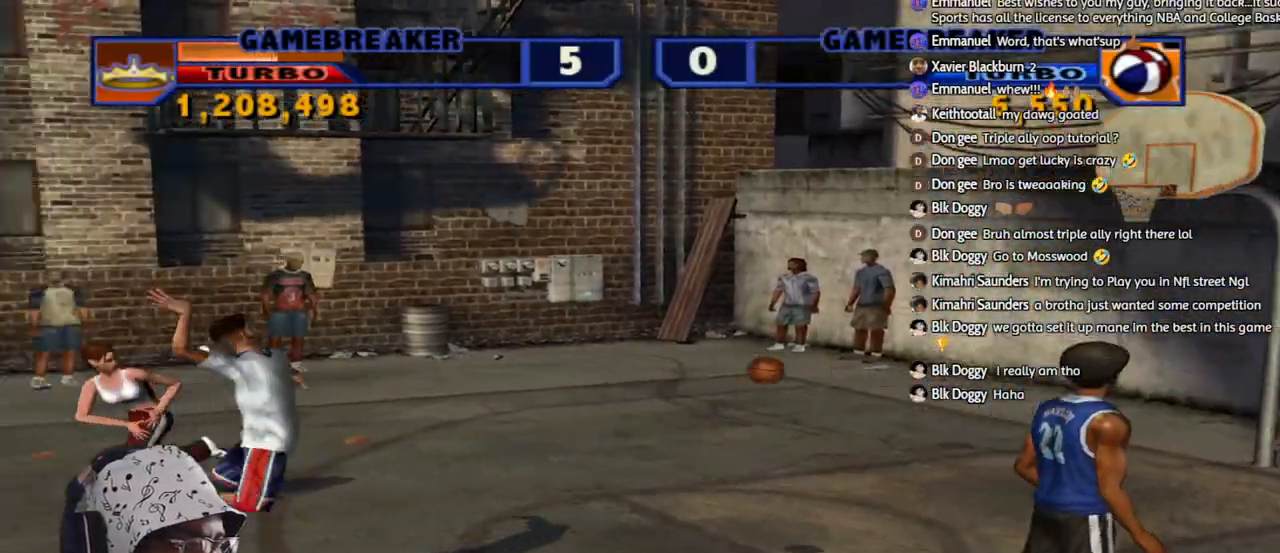
{"buttons": [], "left_stick": "up-right", "right_stick": "center", "events": [[50, "TRIANGLE", "down"], [50, "left_stick", "down-left"], [150, "TRIANGLE", "up"], [217, "TRIANGLE", "down"], [333, "TRIANGLE", "up"], [433, "left_stick", "up-right"]]}
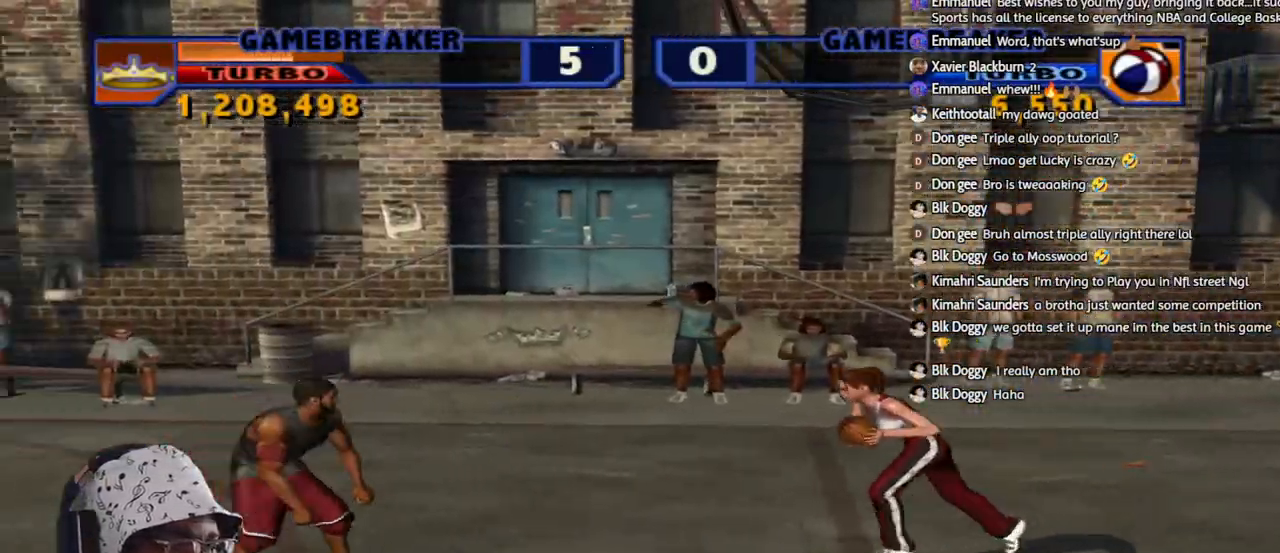
{"buttons": [], "left_stick": "up-right", "right_stick": "center", "events": [[17, "CROSS", "down"], [17, "left_stick", "right"], [100, "CROSS", "up"], [150, "left_stick", "center"], [200, "left_stick", "left"], [317, "left_stick", "down"], [383, "left_stick", "up-right"]]}
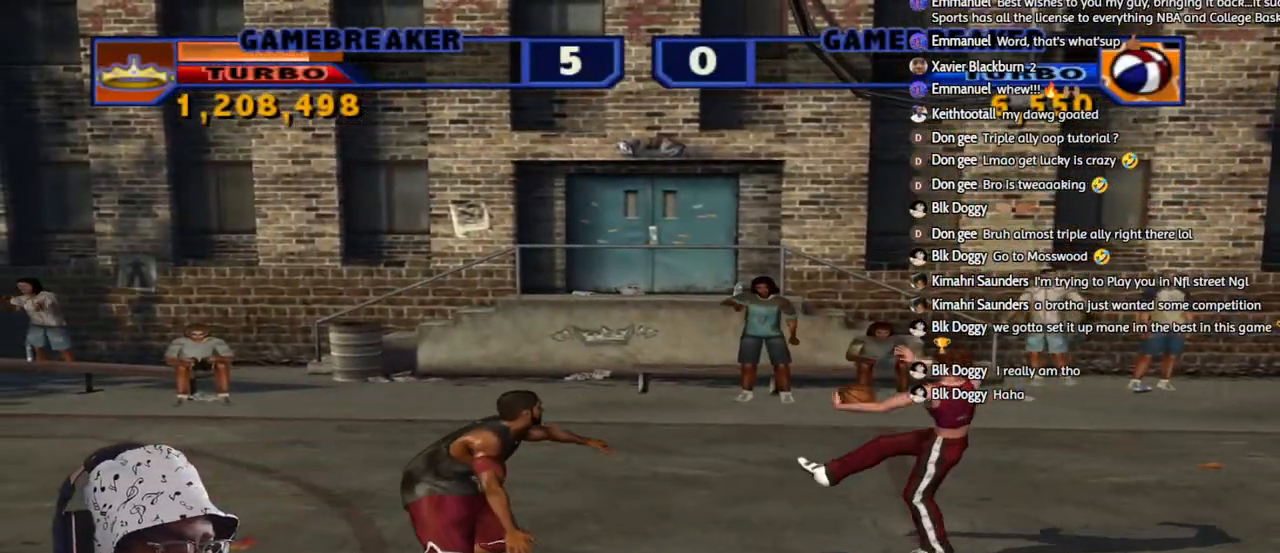
{"buttons": ["CROSS"], "left_stick": "left", "right_stick": "center", "events": [[50, "left_stick", "left"], [300, "left_stick", "down-left"], [500, "CROSS", "down"], [500, "left_stick", "left"]]}
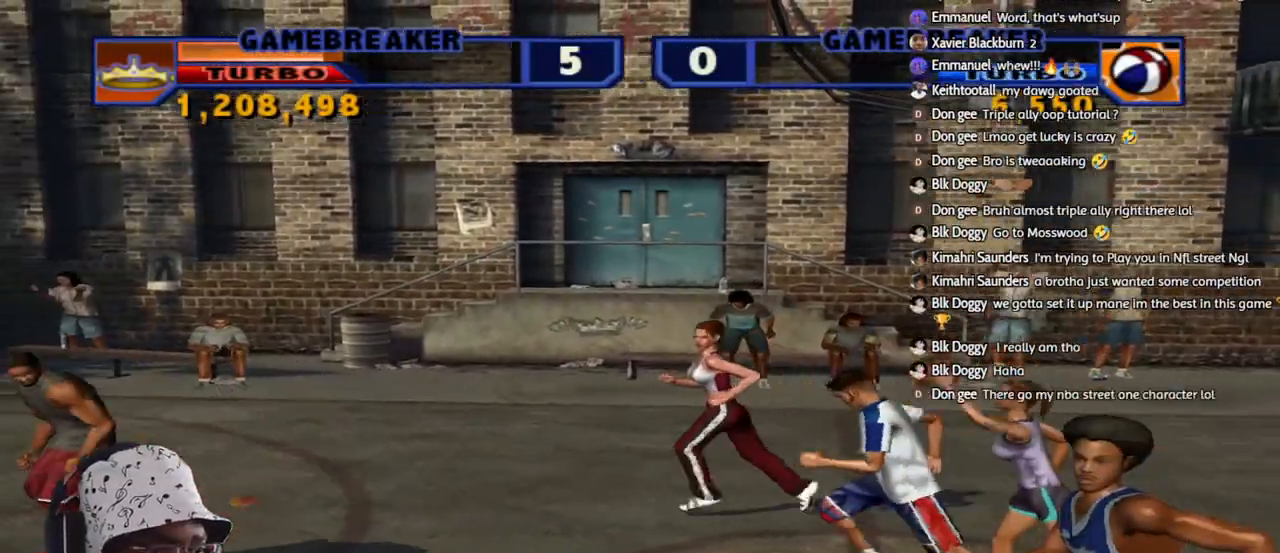
{"buttons": ["R2"], "left_stick": "up", "right_stick": "center", "events": [[100, "left_stick", "down-left"], [117, "CROSS", "up"], [300, "left_stick", "up-left"], [333, "R2", "down"], [500, "left_stick", "up"]]}
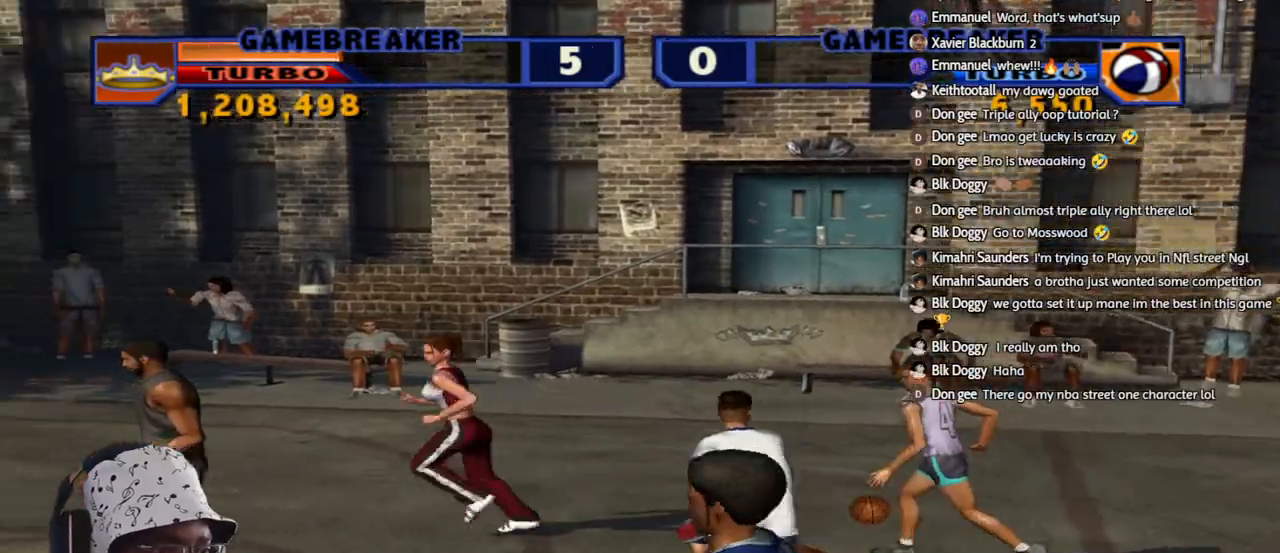
{"buttons": [], "left_stick": "right", "right_stick": "center", "events": [[117, "left_stick", "up-left"], [467, "R2", "up"], [500, "left_stick", "right"]]}
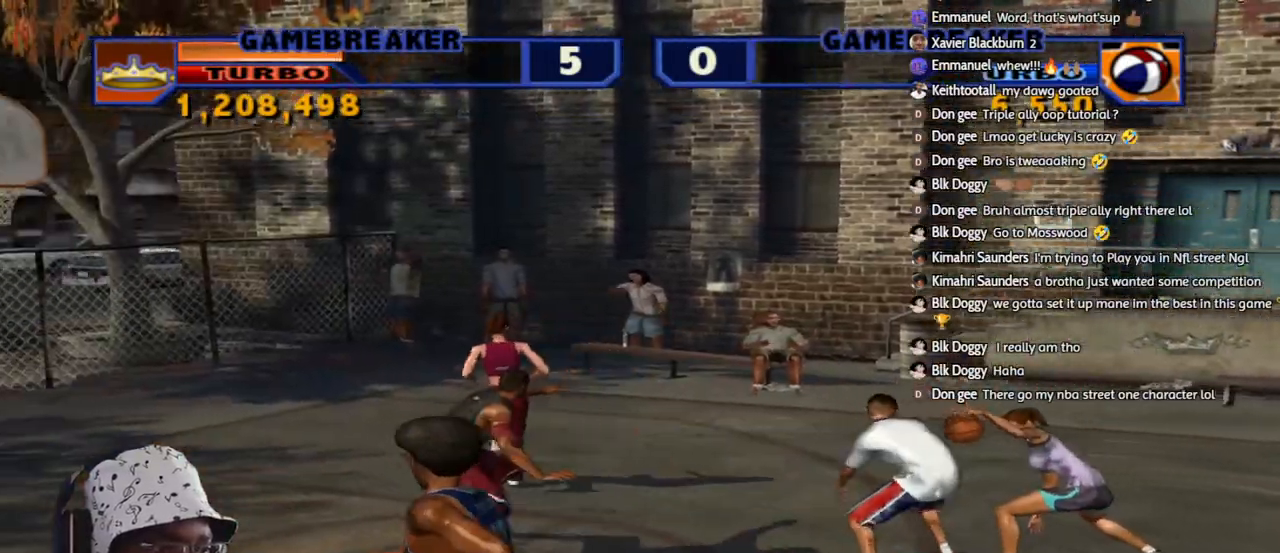
{"buttons": [], "left_stick": "down", "right_stick": "center", "events": [[33, "L2", "down"], [50, "L3", "down"], [50, "R2", "down"], [67, "SQUARE", "down"], [83, "left_stick", "up-right"], [200, "SQUARE", "up"], [217, "L3", "up"], [250, "SQUARE", "down"], [250, "left_stick", "right"], [333, "SQUARE", "up"], [367, "R2", "up"], [383, "L2", "up"], [433, "left_stick", "down"]]}
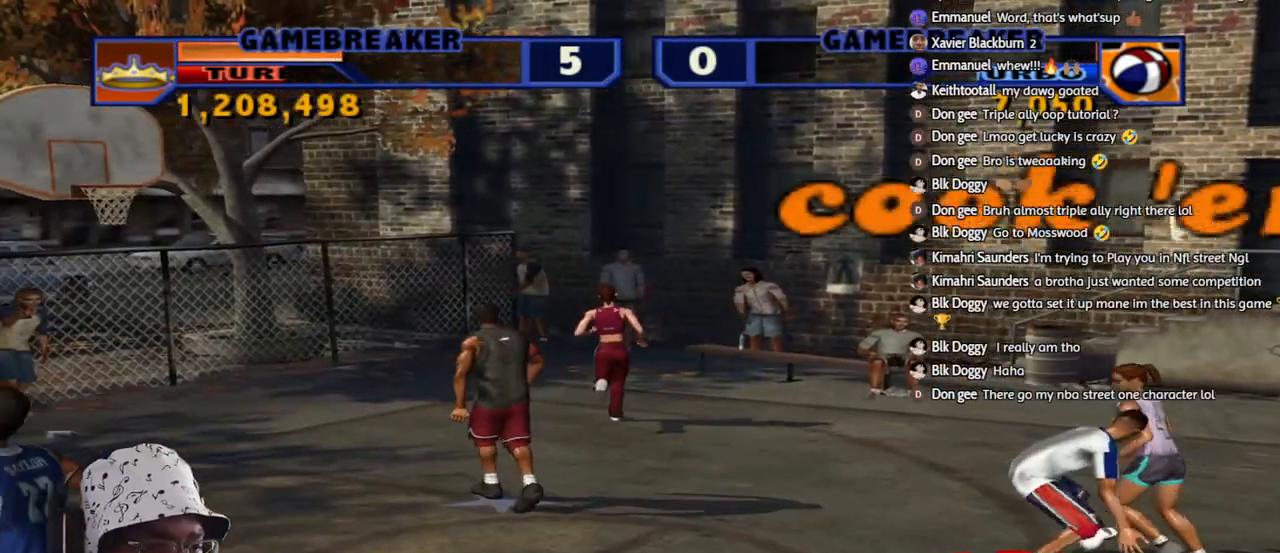
{"buttons": ["CROSS"], "left_stick": "up-right", "right_stick": "center", "events": [[33, "left_stick", "up-right"], [167, "left_stick", "left"], [483, "CROSS", "down"], [483, "left_stick", "up-right"]]}
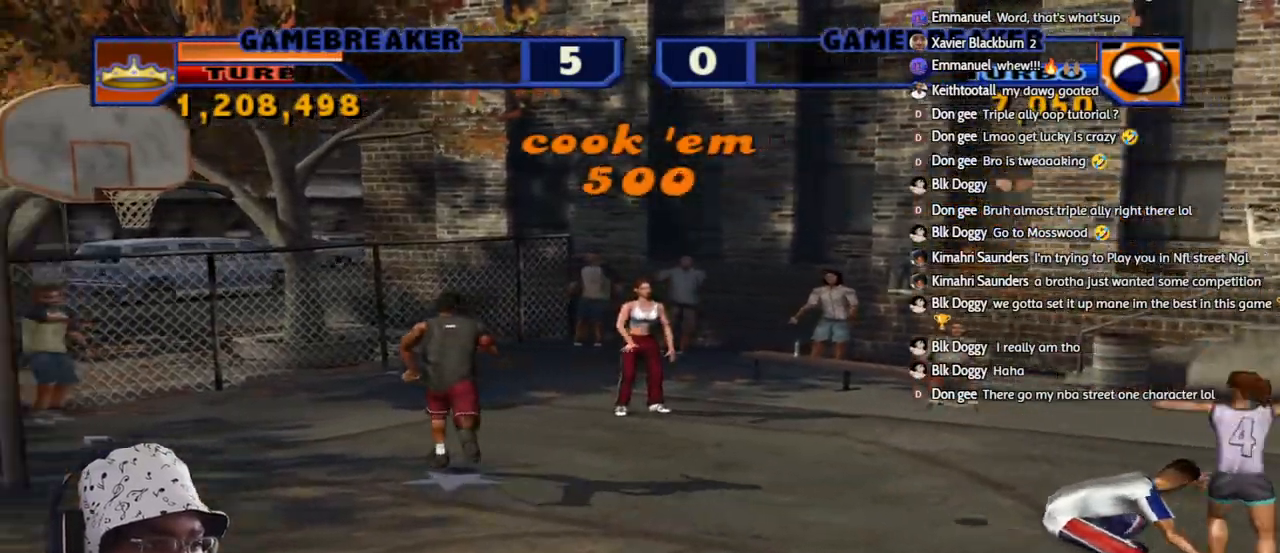
{"buttons": [], "left_stick": "center", "right_stick": "center", "events": [[33, "left_stick", "right"], [100, "CROSS", "up"], [167, "left_stick", "center"], [217, "left_stick", "down-left"], [367, "left_stick", "up-left"], [450, "left_stick", "center"]]}
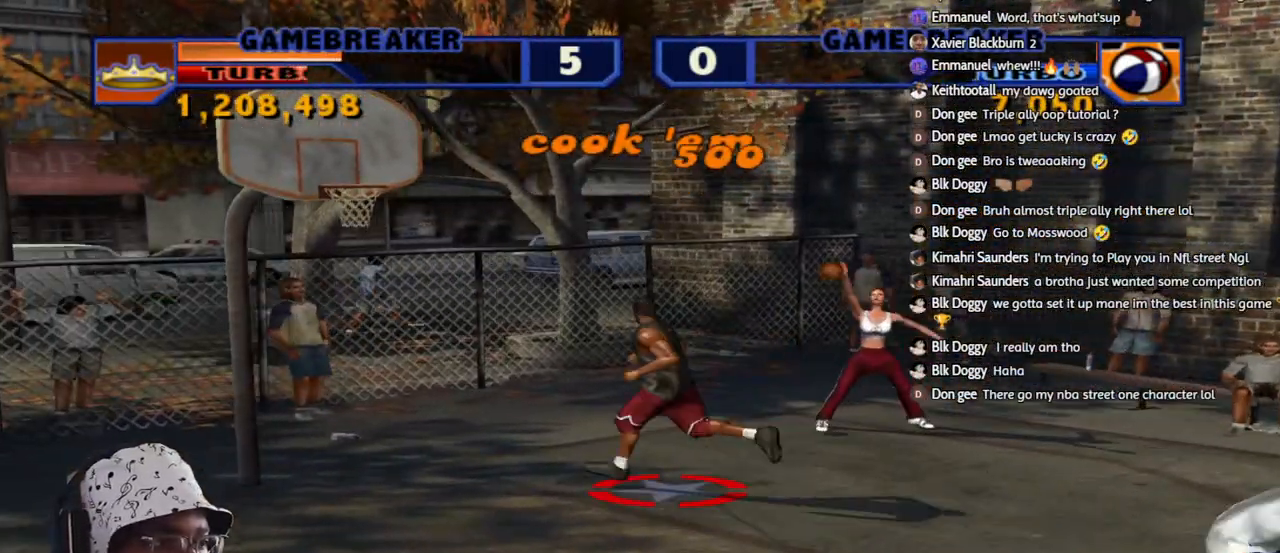
{"buttons": [], "left_stick": "center", "right_stick": "center", "events": [[100, "R3", "down"], [233, "R3", "up"]]}
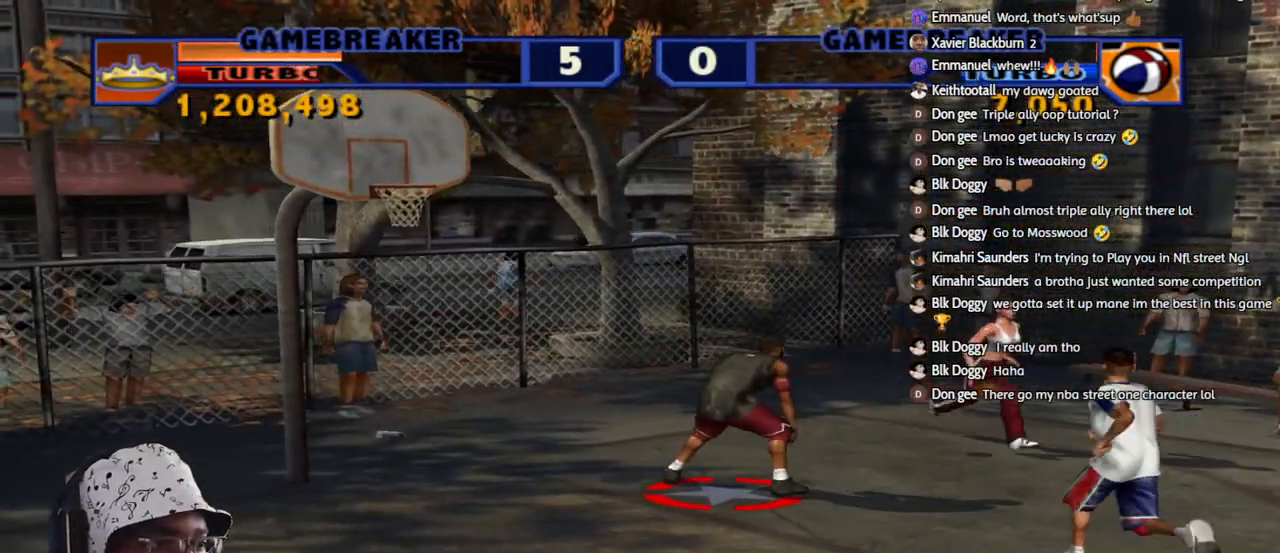
{"buttons": [], "left_stick": "right", "right_stick": "center", "events": [[200, "left_stick", "down"], [317, "CROSS", "down"], [317, "left_stick", "down-right"], [417, "left_stick", "right"], [433, "CROSS", "up"]]}
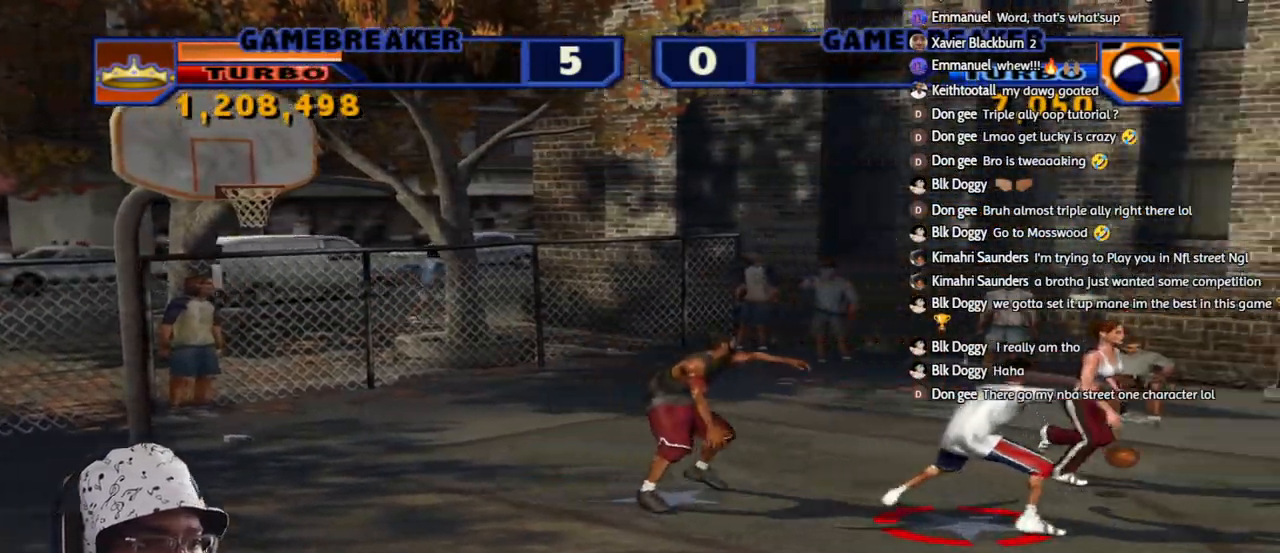
{"buttons": ["SQUARE"], "left_stick": "down-right", "right_stick": "center", "events": [[100, "SQUARE", "down"], [200, "SQUARE", "up"], [267, "SQUARE", "down"], [367, "SQUARE", "up"], [417, "SQUARE", "down"], [500, "left_stick", "down-right"]]}
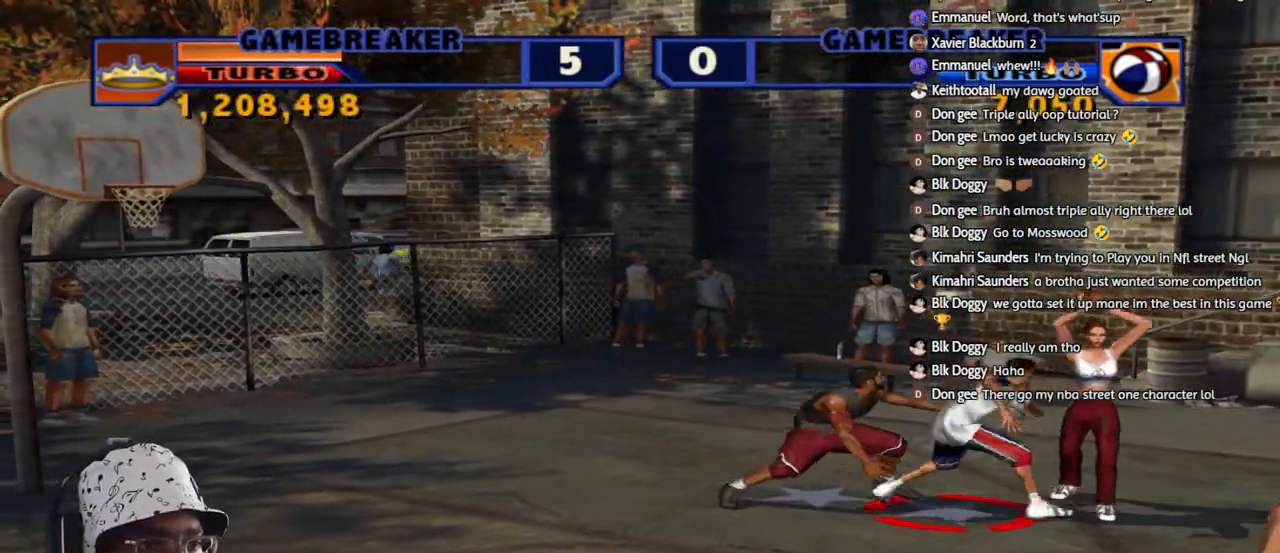
{"buttons": ["R2"], "left_stick": "down", "right_stick": "center", "events": [[50, "SQUARE", "up"], [167, "R2", "down"], [217, "left_stick", "down"]]}
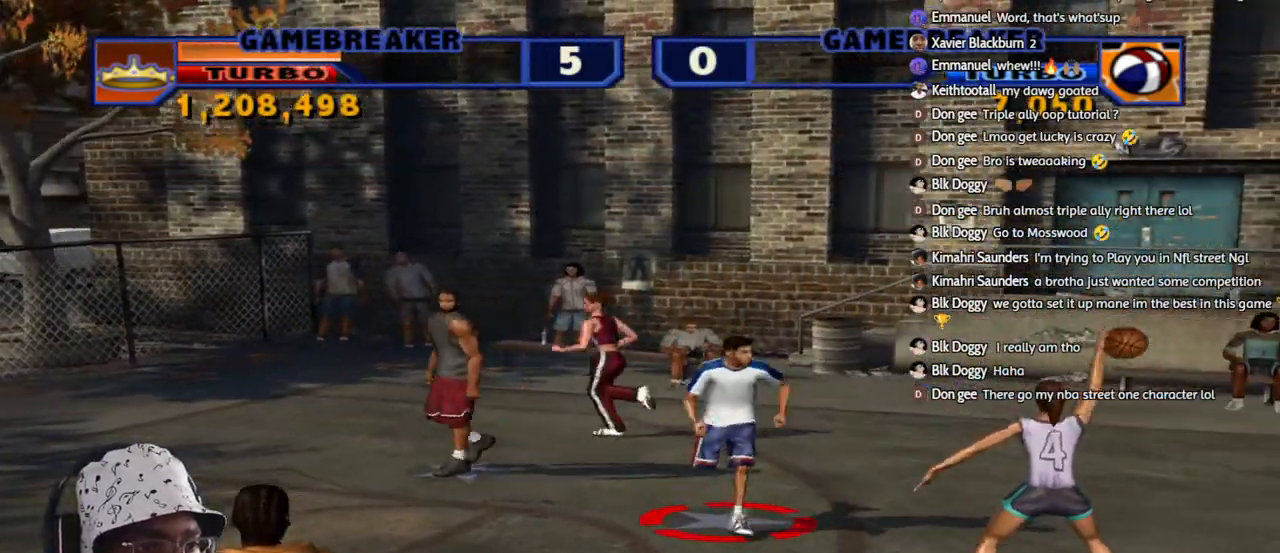
{"buttons": [], "left_stick": "down-right", "right_stick": "center", "events": [[183, "left_stick", "down-right"], [233, "SQUARE", "down"], [317, "SQUARE", "up"], [350, "R2", "up"], [383, "SQUARE", "down"], [467, "SQUARE", "up"]]}
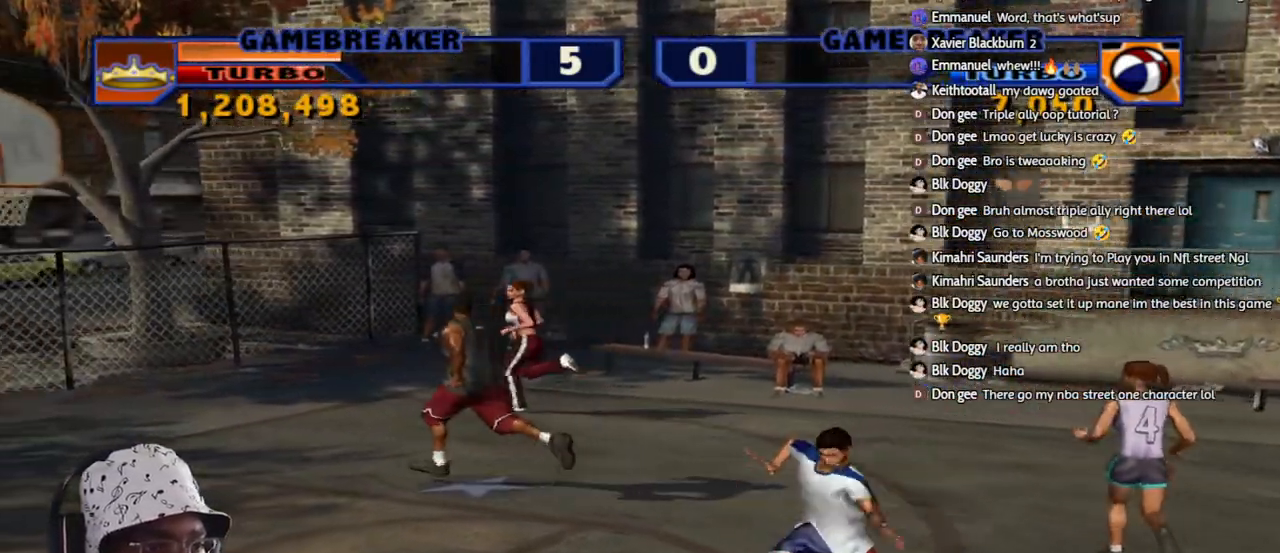
{"buttons": ["R2"], "left_stick": "up", "right_stick": "center", "events": [[50, "SQUARE", "down"], [67, "left_stick", "up-left"], [117, "left_stick", "up"], [150, "SQUARE", "up"], [317, "R2", "down"]]}
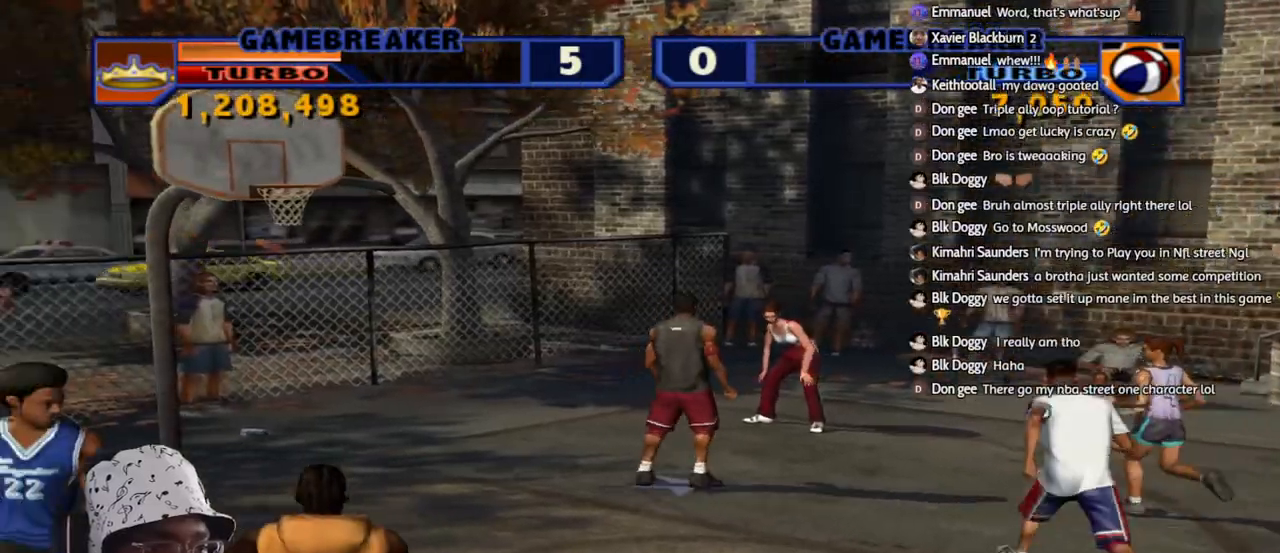
{"buttons": [], "left_stick": "up", "right_stick": "center", "events": [[367, "R2", "up"]]}
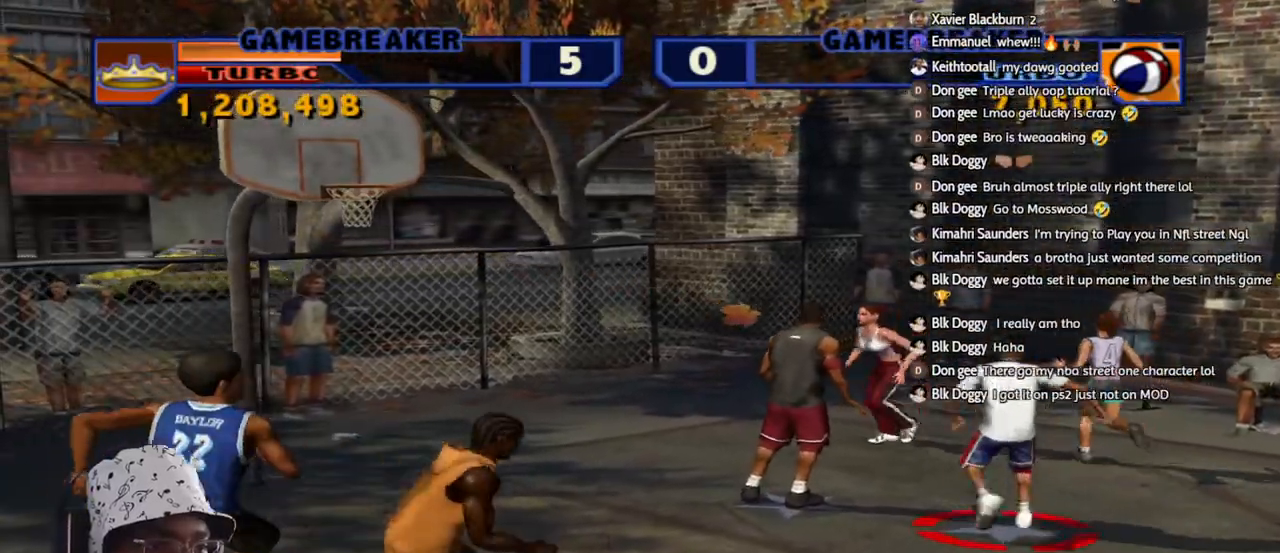
{"buttons": [], "left_stick": "down-right", "right_stick": "center", "events": [[450, "left_stick", "right"], [500, "left_stick", "down-right"]]}
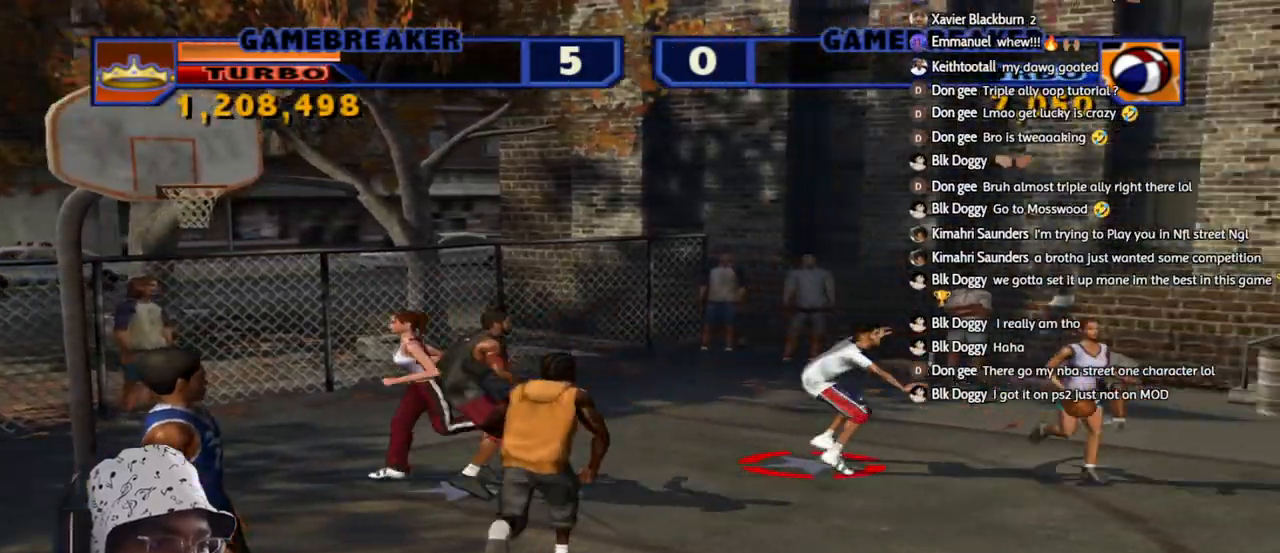
{"buttons": ["SQUARE"], "left_stick": "up-right", "right_stick": "center", "events": [[367, "left_stick", "right"], [417, "SQUARE", "down"], [483, "left_stick", "up-right"]]}
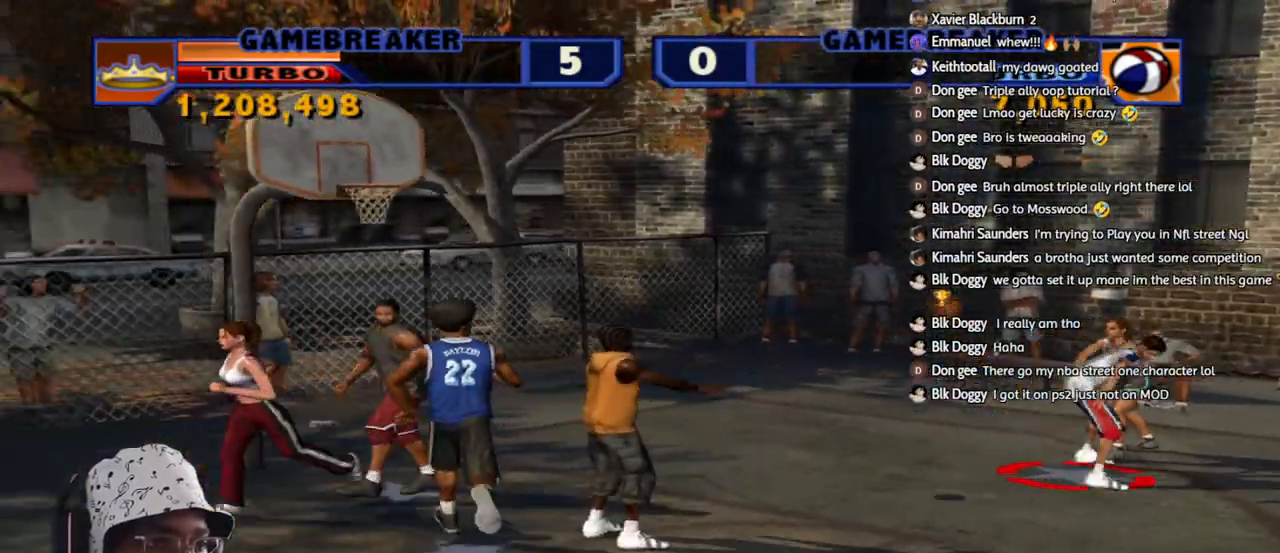
{"buttons": ["SQUARE"], "left_stick": "down", "right_stick": "center", "events": [[17, "SQUARE", "up"], [17, "left_stick", "up"], [67, "left_stick", "center"], [133, "left_stick", "right"], [333, "left_stick", "down-right"], [400, "SQUARE", "down"], [467, "left_stick", "down"]]}
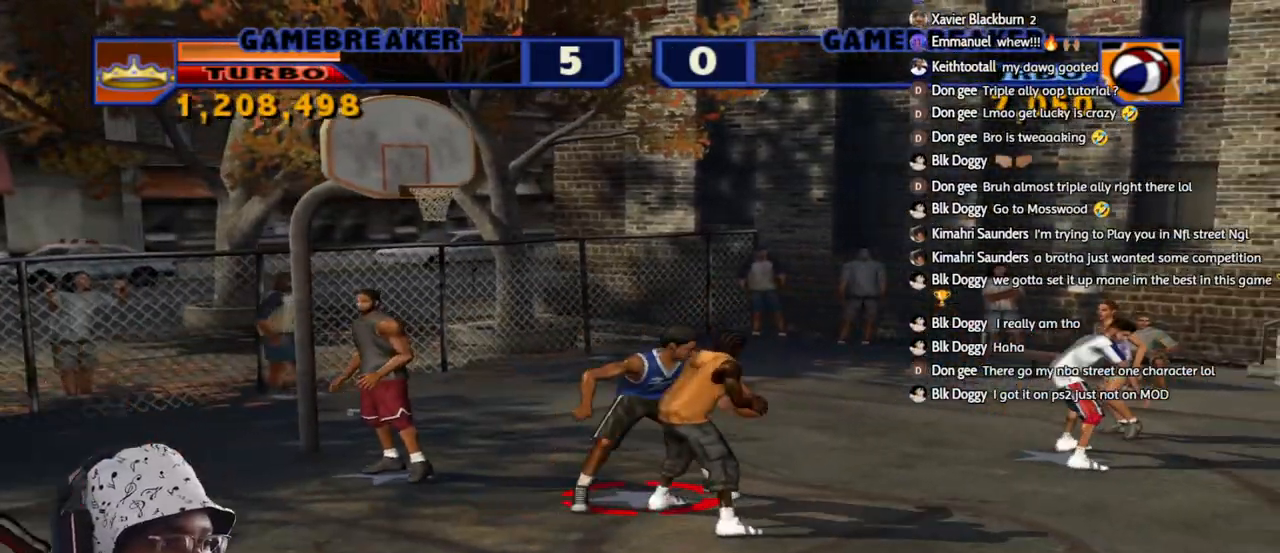
{"buttons": [], "left_stick": "down-left", "right_stick": "center", "events": [[17, "SQUARE", "up"], [50, "SQUARE", "down"], [133, "left_stick", "center"], [183, "SQUARE", "up"], [233, "SQUARE", "down"], [333, "SQUARE", "up"], [417, "left_stick", "down-left"]]}
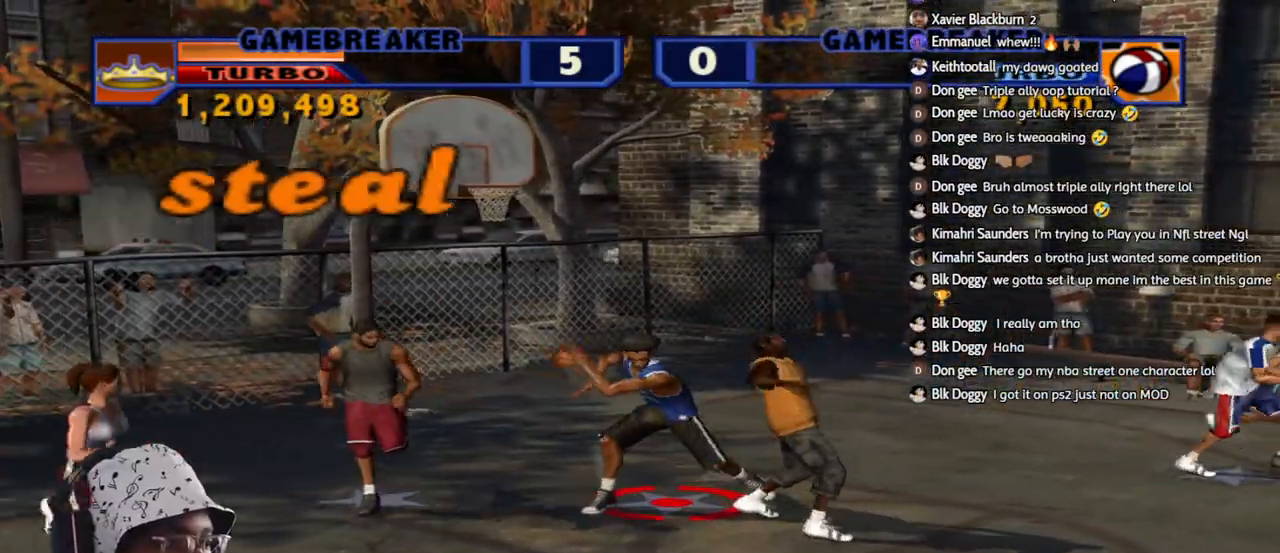
{"buttons": [], "left_stick": "down", "right_stick": "center", "events": [[83, "left_stick", "down-right"], [183, "L2", "down"], [200, "R2", "down"], [200, "SQUARE", "down"], [300, "L2", "up"], [300, "SQUARE", "up"], [333, "R2", "up"], [350, "L2", "down"], [350, "R2", "down"], [367, "SQUARE", "down"], [483, "L2", "up"], [483, "R2", "up"], [483, "SQUARE", "up"], [483, "left_stick", "down"]]}
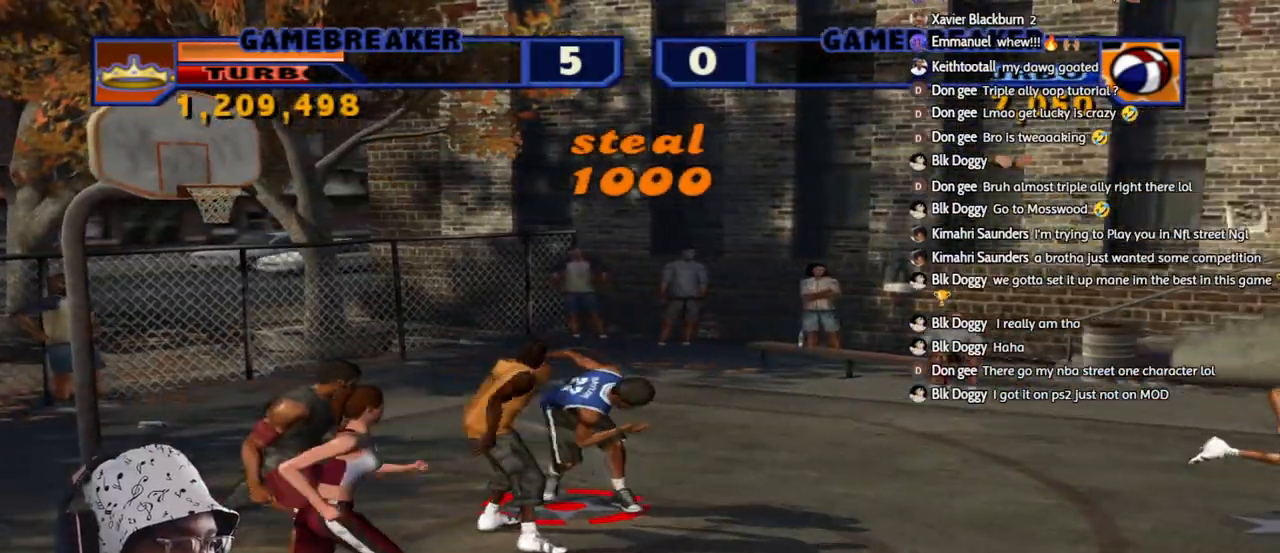
{"buttons": [], "left_stick": "center", "right_stick": "center", "events": [[100, "left_stick", "center"], [317, "L2", "down"], [350, "R2", "down"], [367, "CROSS", "down"], [500, "CROSS", "up"], [500, "L2", "up"], [500, "R2", "up"]]}
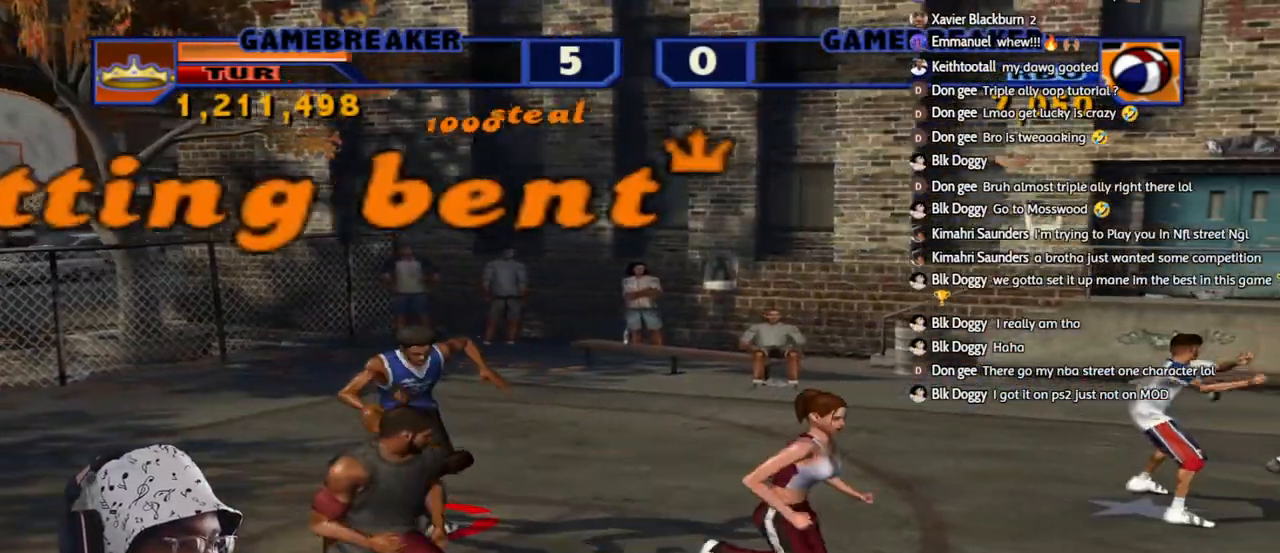
{"buttons": [], "left_stick": "right", "right_stick": "center", "events": [[467, "left_stick", "right"]]}
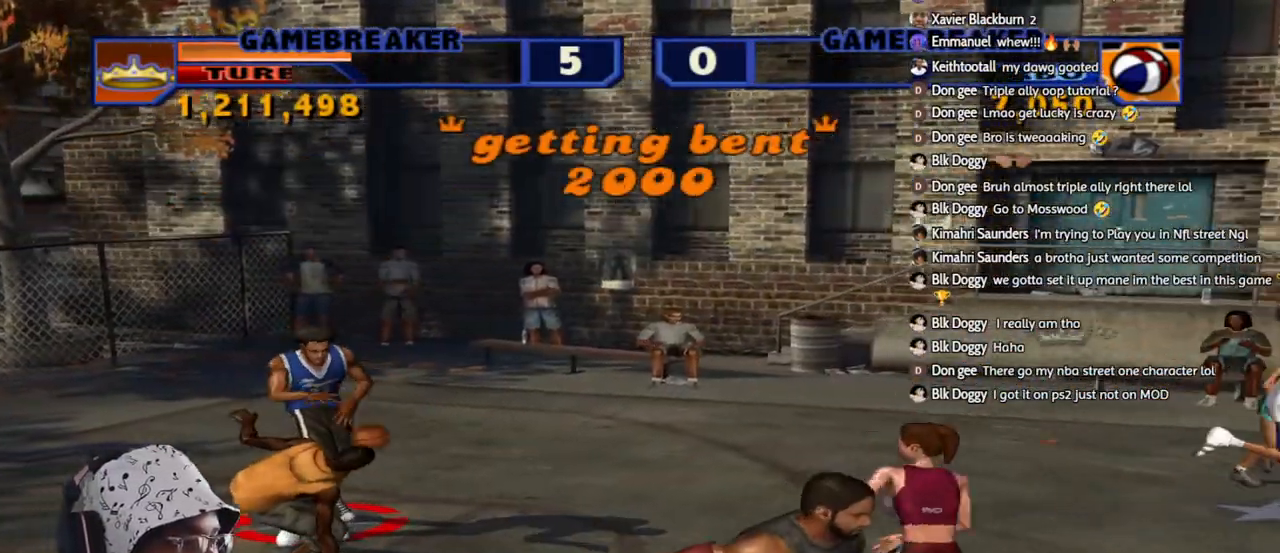
{"buttons": [], "left_stick": "down-right", "right_stick": "center", "events": [[467, "left_stick", "down-right"]]}
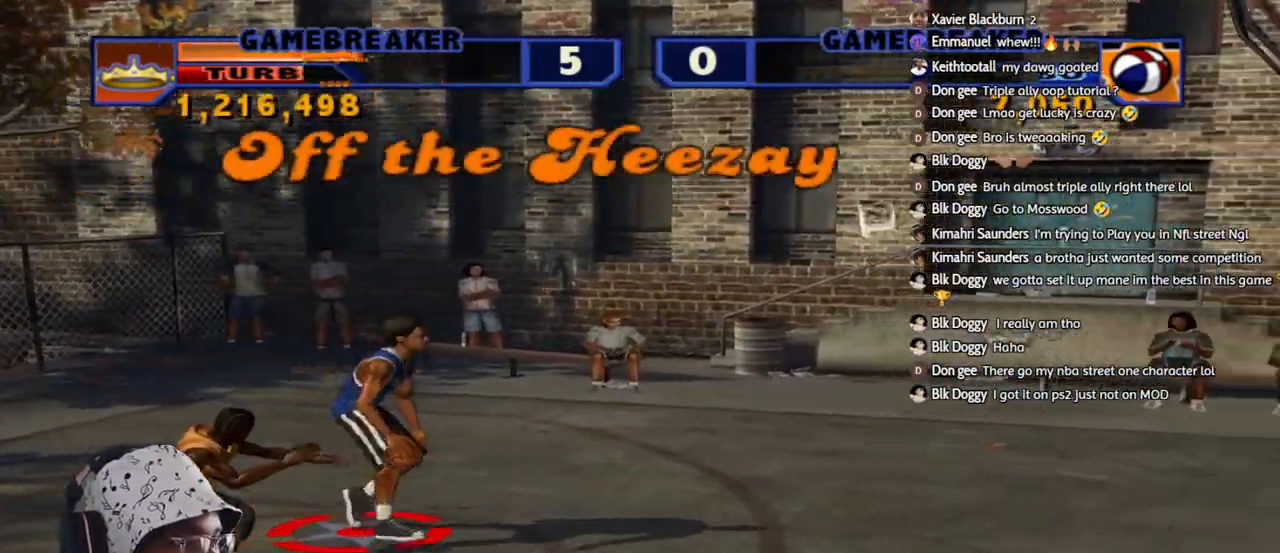
{"buttons": [], "left_stick": "center", "right_stick": "center", "events": [[117, "left_stick", "down-left"], [167, "L2", "down"], [167, "R1", "down"], [167, "R2", "down"], [167, "SQUARE", "down"], [300, "L2", "up"], [300, "SQUARE", "up"], [300, "left_stick", "center"], [317, "R1", "up"], [333, "R2", "up"]]}
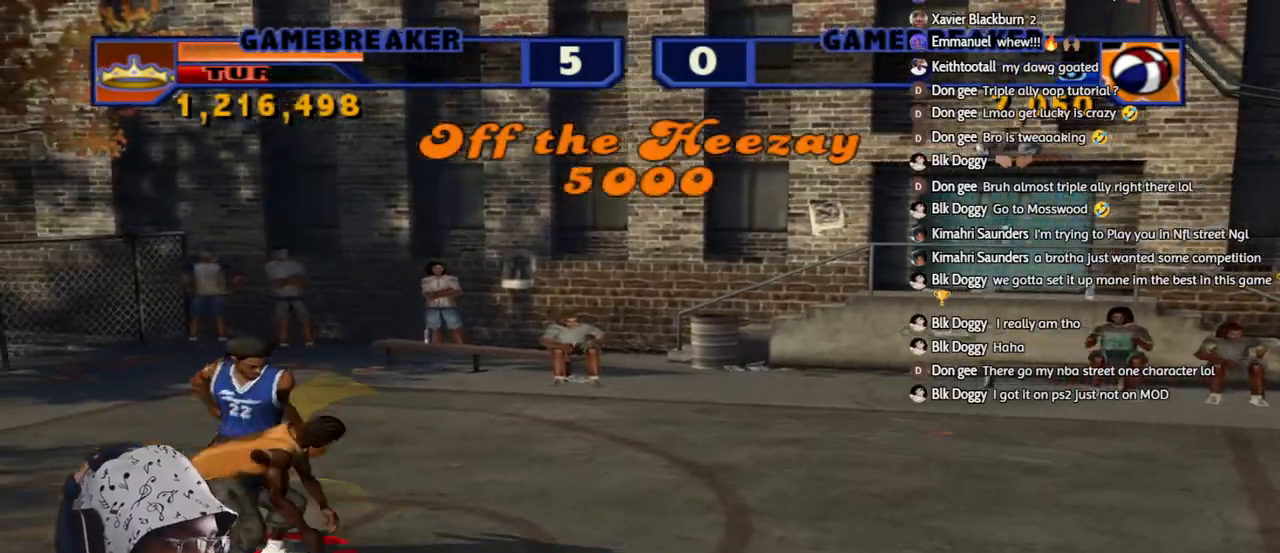
{"buttons": [], "left_stick": "center", "right_stick": "center", "events": [[167, "L3", "down"], [167, "left_stick", "right"], [233, "CROSS", "down"], [367, "CROSS", "up"], [367, "L3", "up"], [433, "left_stick", "center"]]}
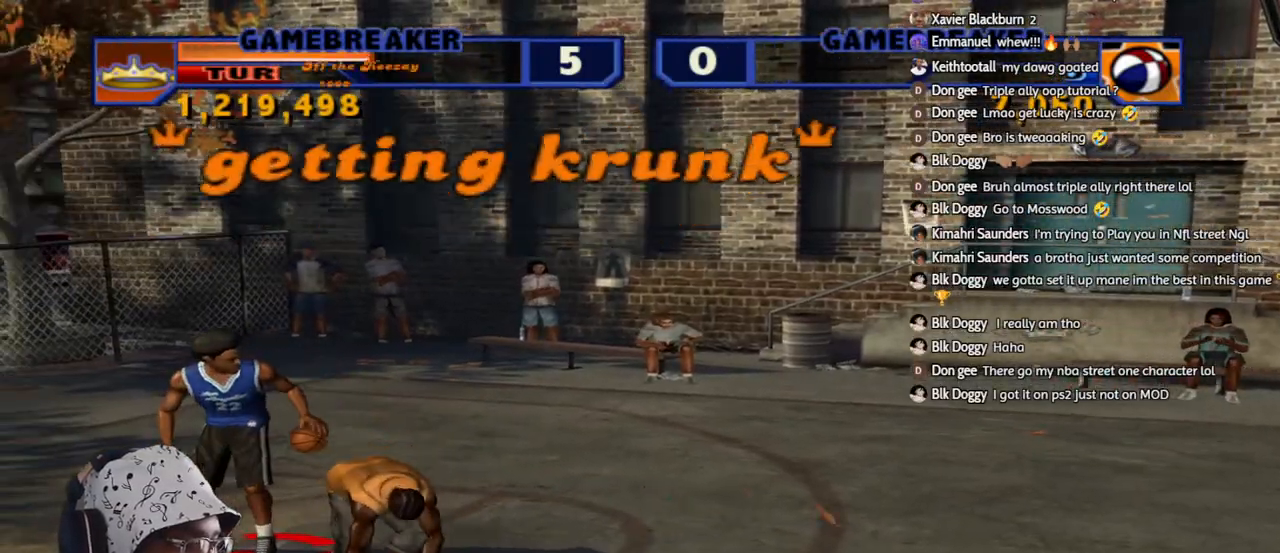
{"buttons": [], "left_stick": "center", "right_stick": "center", "events": []}